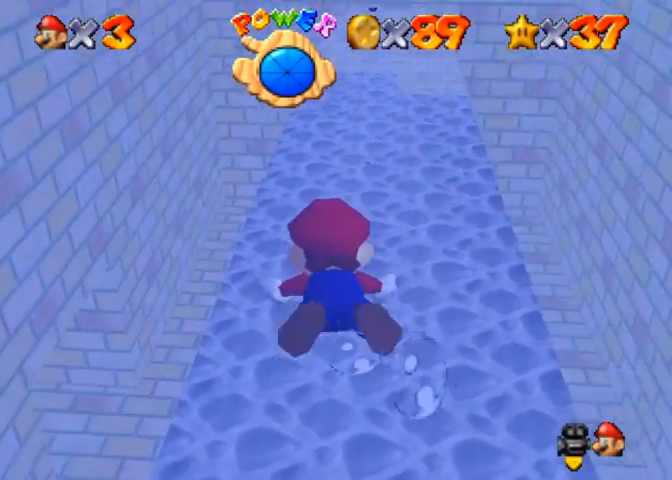
Gameplay with a controller (PlayStation layout); each line is a JSON object with the inputs held at the frame after it. "events" lists button and stick changes between this image and that frame as [ms after this image, input, new state], when the widget could be followed in between.
{"buttons": [], "left_stick": "up-left", "right_stick": "center", "events": [[100, "CROSS", "up"], [333, "left_stick", "up-left"]]}
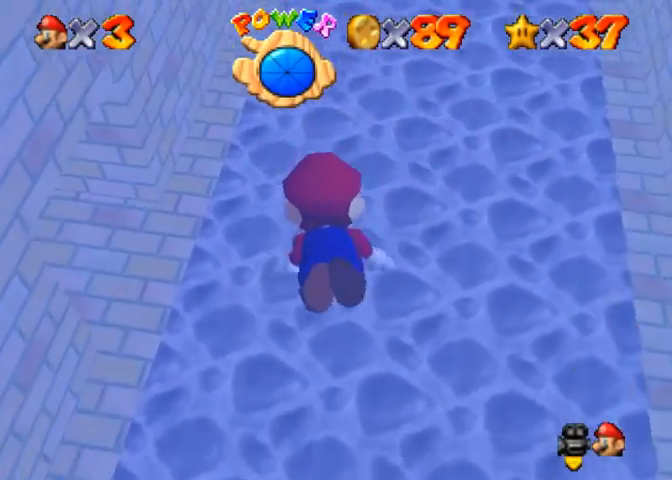
{"buttons": [], "left_stick": "up-right", "right_stick": "center", "events": [[33, "left_stick", "up"], [67, "CROSS", "down"], [200, "left_stick", "up-right"], [333, "CROSS", "up"]]}
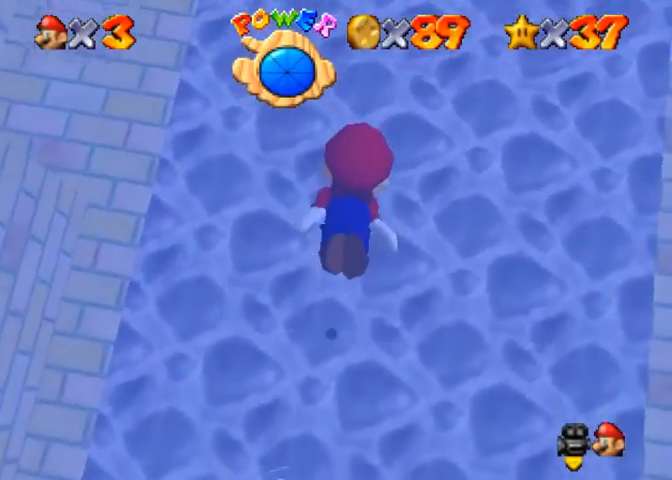
{"buttons": [], "left_stick": "up", "right_stick": "center", "events": [[67, "L1", "down"], [133, "CROSS", "down"], [200, "left_stick", "up"], [233, "L1", "up"], [367, "CROSS", "up"]]}
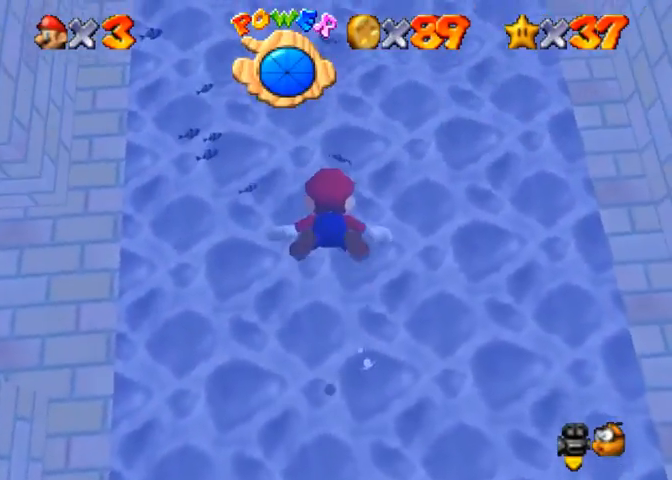
{"buttons": ["CROSS"], "left_stick": "center", "right_stick": "center", "events": [[133, "left_stick", "center"], [267, "CROSS", "down"]]}
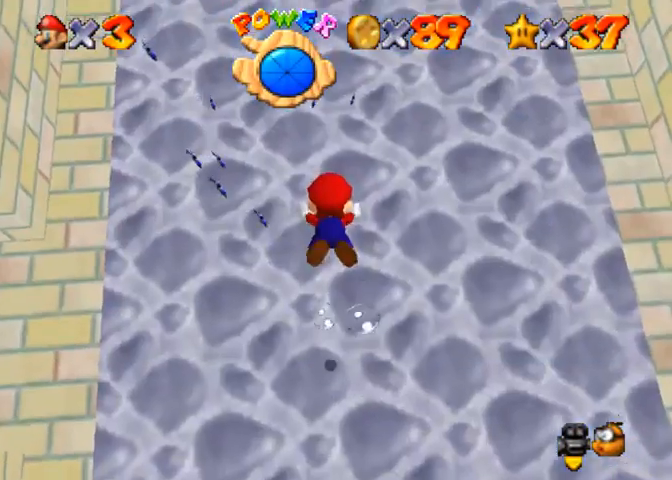
{"buttons": ["CROSS"], "left_stick": "center", "right_stick": "center", "events": [[33, "CROSS", "up"], [33, "left_stick", "down"], [367, "CROSS", "down"], [433, "left_stick", "center"]]}
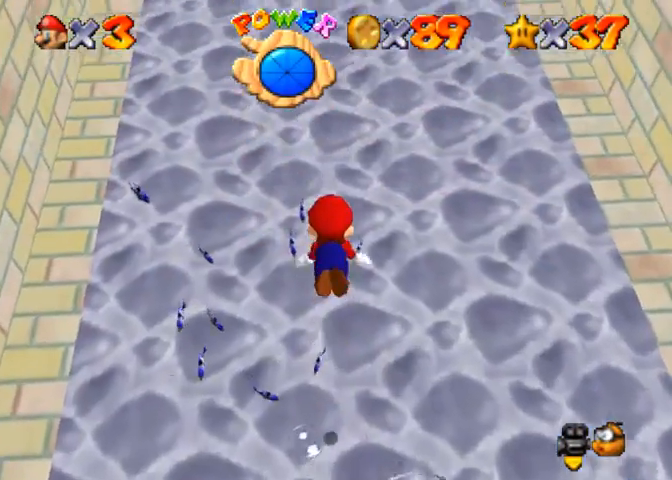
{"buttons": [], "left_stick": "center", "right_stick": "center", "events": [[267, "CROSS", "up"]]}
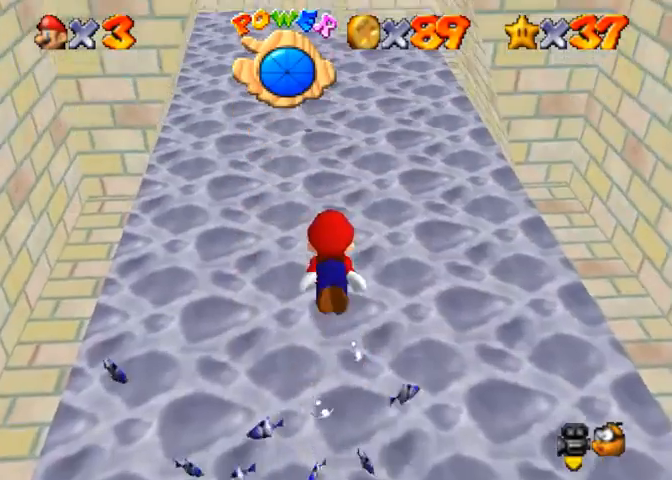
{"buttons": [], "left_stick": "center", "right_stick": "center", "events": [[100, "CROSS", "down"], [500, "CROSS", "up"]]}
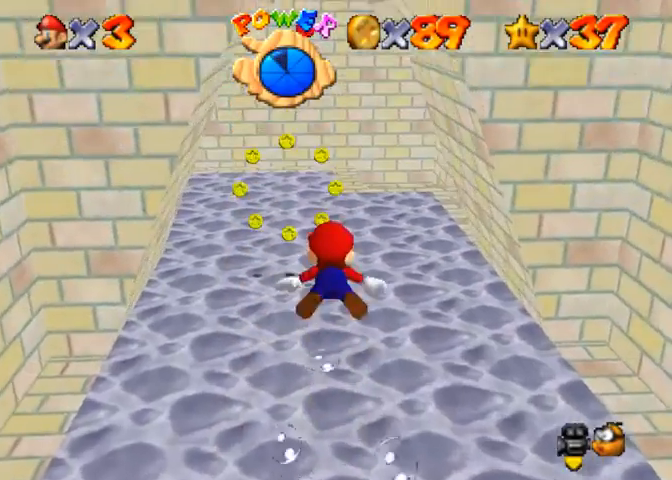
{"buttons": ["CROSS"], "left_stick": "down-left", "right_stick": "center", "events": [[33, "left_stick", "down"], [200, "left_stick", "center"], [300, "CROSS", "down"], [367, "left_stick", "down-left"]]}
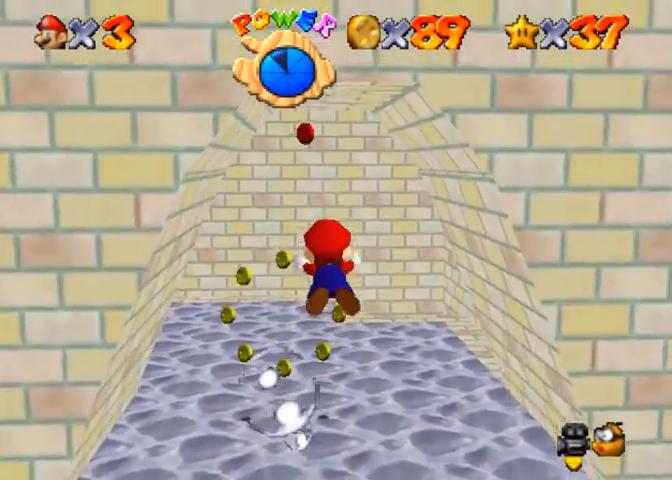
{"buttons": ["CROSS"], "left_stick": "down-left", "right_stick": "center", "events": [[167, "CROSS", "up"], [167, "left_stick", "center"], [433, "CROSS", "down"], [433, "left_stick", "down-left"]]}
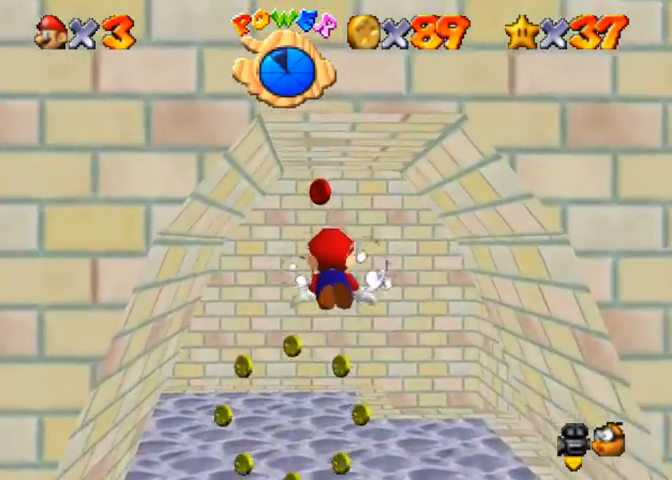
{"buttons": ["CROSS"], "left_stick": "down", "right_stick": "center", "events": [[33, "left_stick", "center"], [267, "CROSS", "up"], [400, "left_stick", "down"], [433, "CROSS", "down"]]}
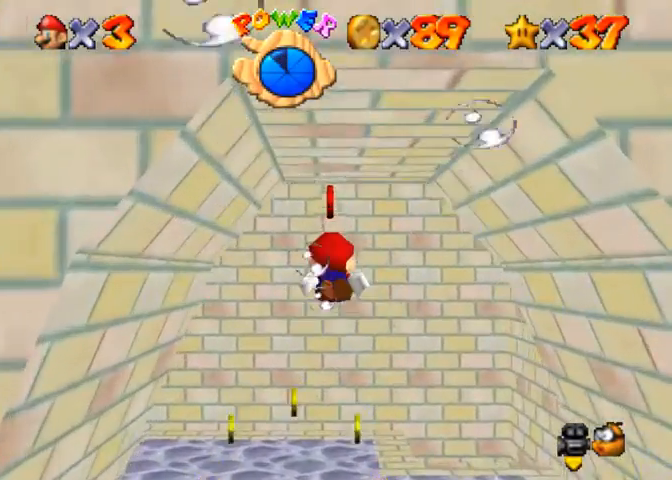
{"buttons": [], "left_stick": "left", "right_stick": "right", "events": [[100, "CROSS", "up"], [200, "left_stick", "down-left"], [300, "right_stick", "right"], [333, "left_stick", "left"]]}
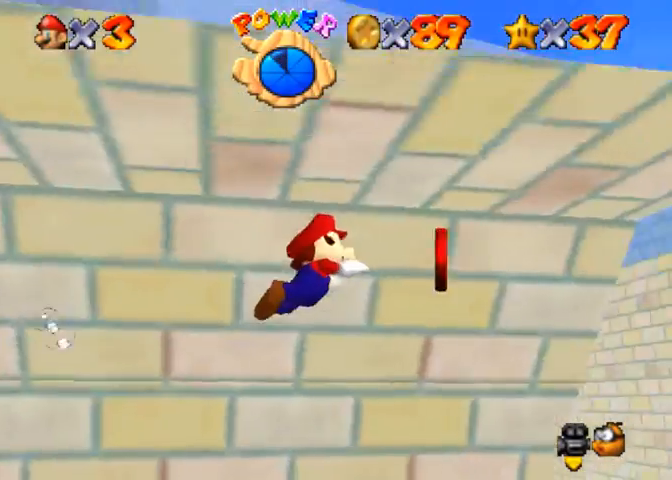
{"buttons": [], "left_stick": "left", "right_stick": "right", "events": []}
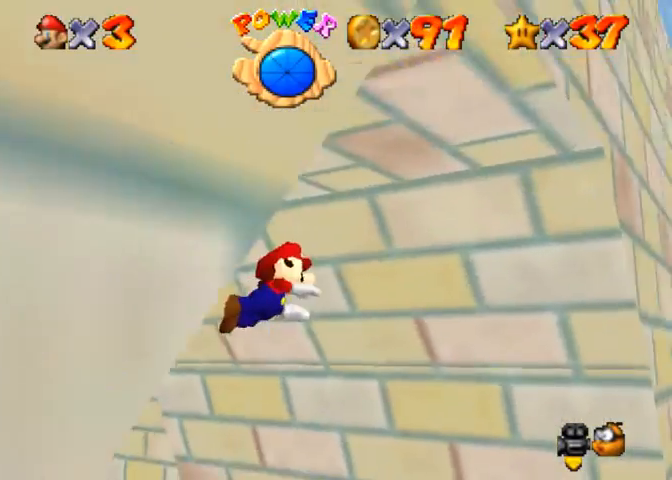
{"buttons": [], "left_stick": "left", "right_stick": "center", "events": [[233, "CROSS", "down"], [267, "right_stick", "center"], [467, "CROSS", "up"]]}
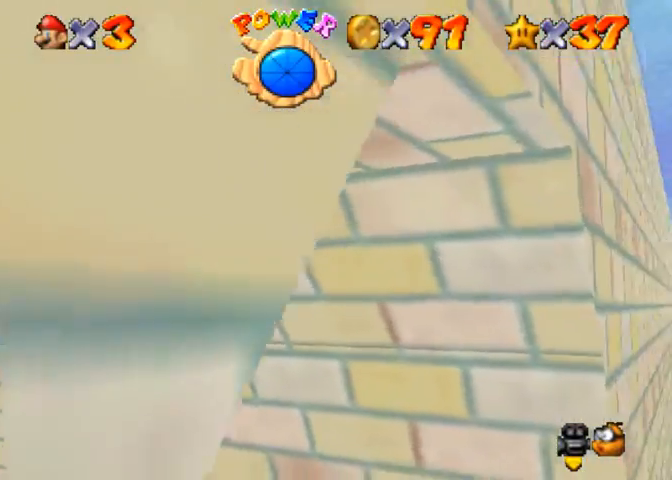
{"buttons": ["CROSS"], "left_stick": "left", "right_stick": "center", "events": [[300, "CROSS", "down"]]}
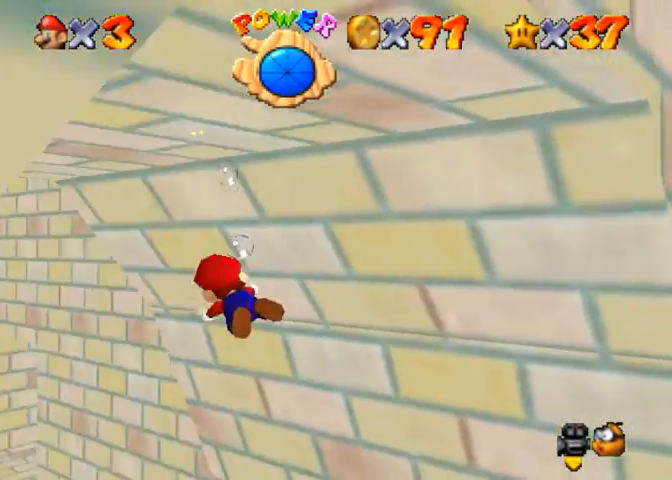
{"buttons": [], "left_stick": "up", "right_stick": "center", "events": [[33, "left_stick", "up-left"], [167, "CROSS", "up"], [467, "left_stick", "up"]]}
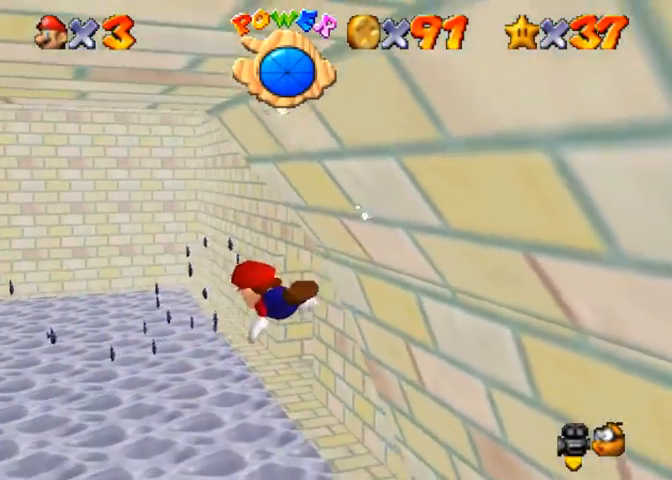
{"buttons": [], "left_stick": "up-right", "right_stick": "center", "events": [[33, "CROSS", "down"], [233, "CROSS", "up"], [500, "left_stick", "up-right"]]}
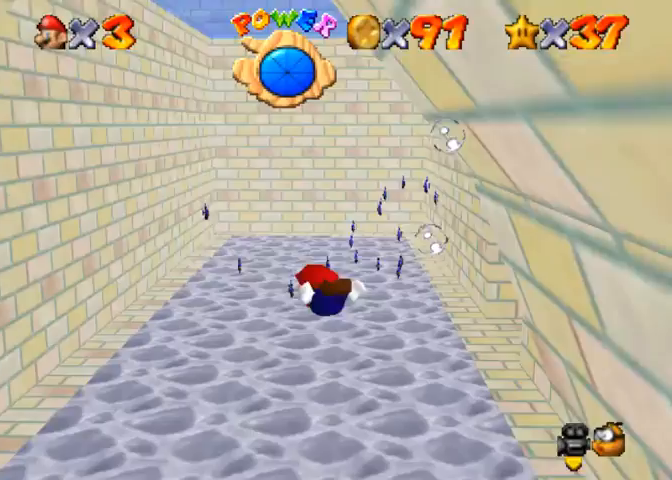
{"buttons": ["CROSS"], "left_stick": "up-right", "right_stick": "center", "events": [[133, "CROSS", "down"]]}
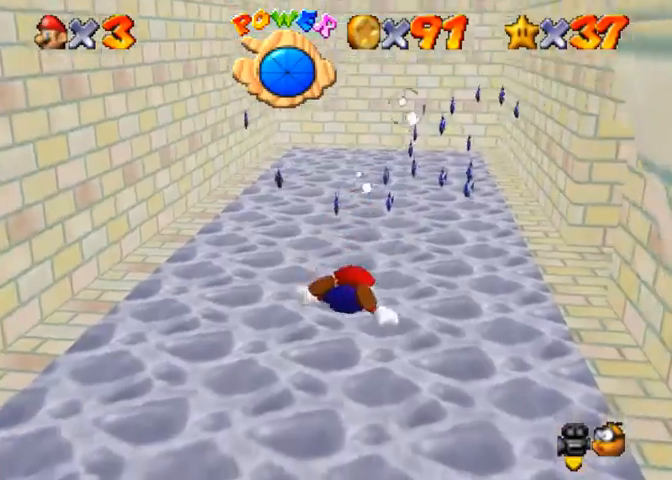
{"buttons": [], "left_stick": "right", "right_stick": "center", "events": [[33, "CROSS", "up"], [233, "right_stick", "down-left"], [433, "left_stick", "right"], [500, "right_stick", "center"]]}
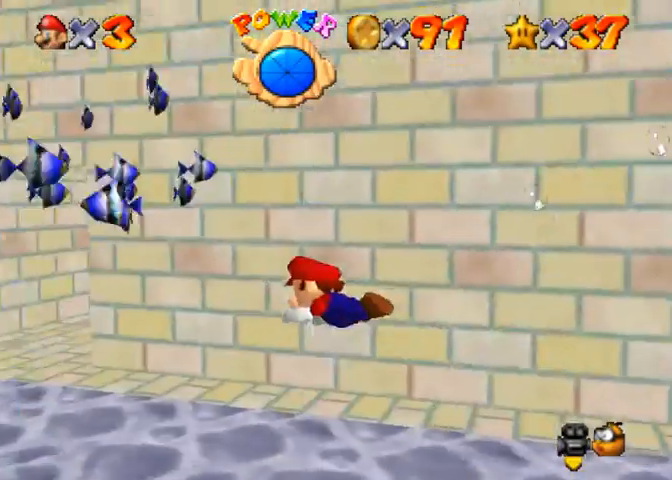
{"buttons": [], "left_stick": "right", "right_stick": "center", "events": [[33, "CROSS", "down"], [100, "left_stick", "center"], [333, "left_stick", "right"], [400, "CROSS", "up"]]}
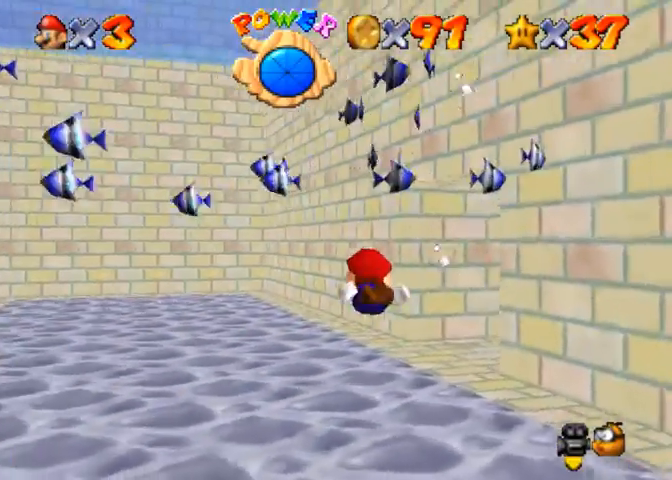
{"buttons": ["CROSS"], "left_stick": "up-right", "right_stick": "center", "events": [[67, "right_stick", "down"], [267, "CROSS", "down"], [300, "left_stick", "center"], [300, "right_stick", "center"], [500, "left_stick", "up-right"]]}
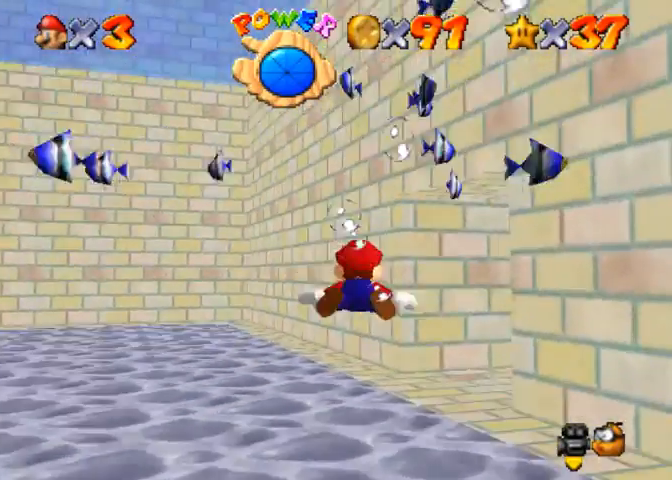
{"buttons": [], "left_stick": "up-right", "right_stick": "down-left", "events": [[133, "CROSS", "up"], [367, "right_stick", "down-left"]]}
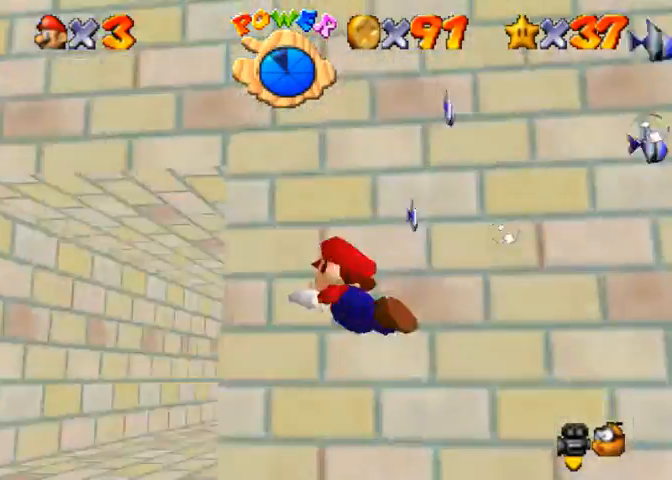
{"buttons": ["CROSS"], "left_stick": "up-right", "right_stick": "center", "events": [[33, "left_stick", "center"], [133, "CROSS", "down"], [167, "right_stick", "center"], [400, "left_stick", "up-right"]]}
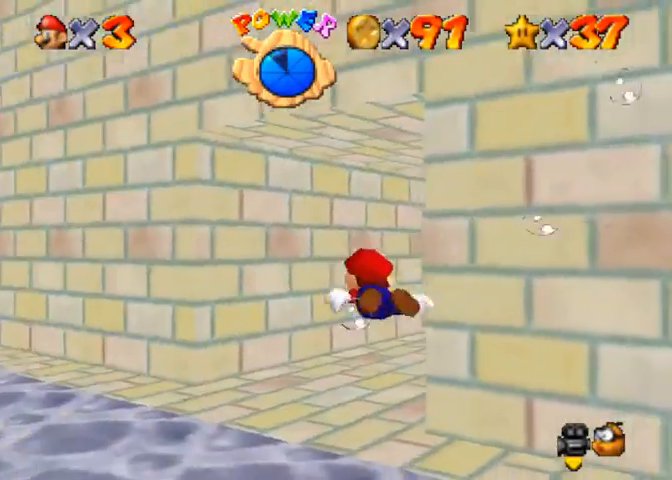
{"buttons": ["CROSS"], "left_stick": "up-right", "right_stick": "center", "events": [[33, "CROSS", "up"], [233, "CROSS", "down"]]}
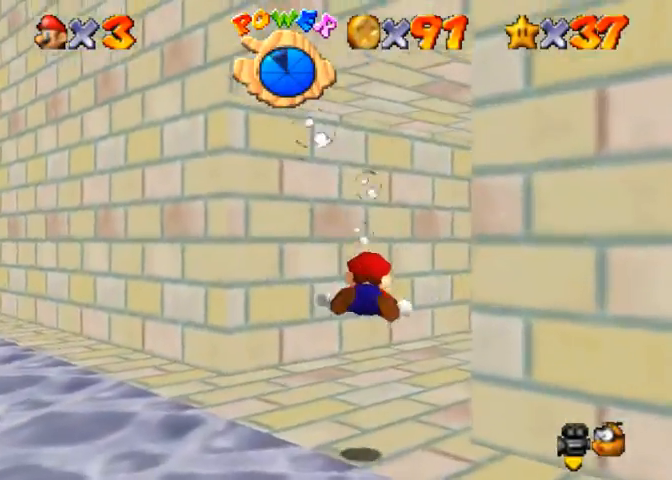
{"buttons": ["CROSS"], "left_stick": "right", "right_stick": "center", "events": [[167, "left_stick", "right"], [200, "CROSS", "up"], [433, "CROSS", "down"]]}
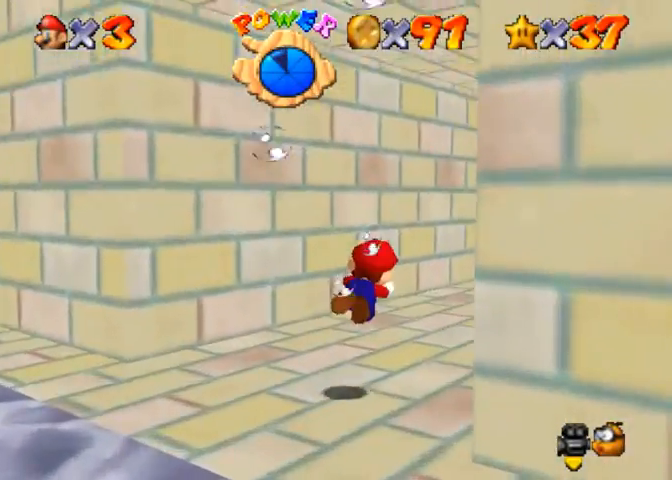
{"buttons": [], "left_stick": "up-left", "right_stick": "center", "events": [[300, "CROSS", "up"], [433, "left_stick", "up-left"]]}
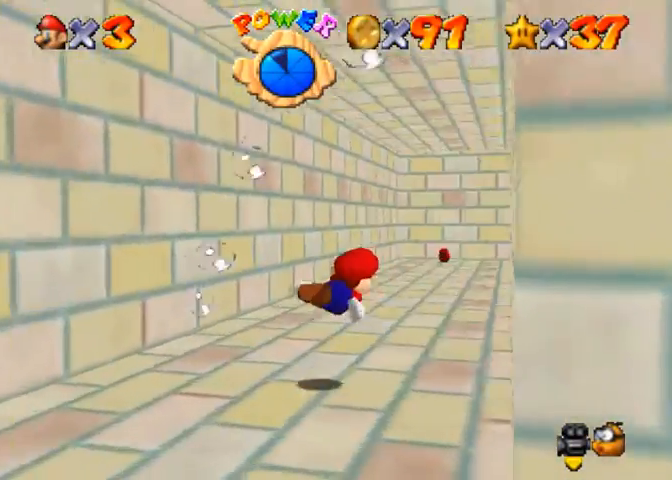
{"buttons": ["CROSS"], "left_stick": "left", "right_stick": "center", "events": [[100, "CROSS", "down"], [400, "left_stick", "left"]]}
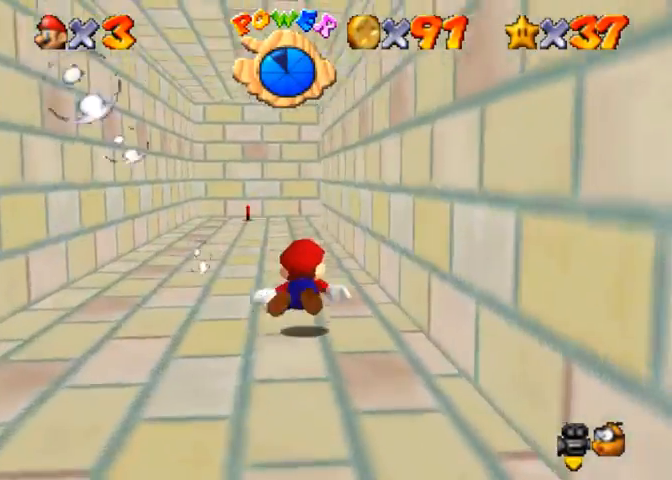
{"buttons": ["CROSS"], "left_stick": "left", "right_stick": "center", "events": [[33, "CROSS", "up"], [367, "CROSS", "down"]]}
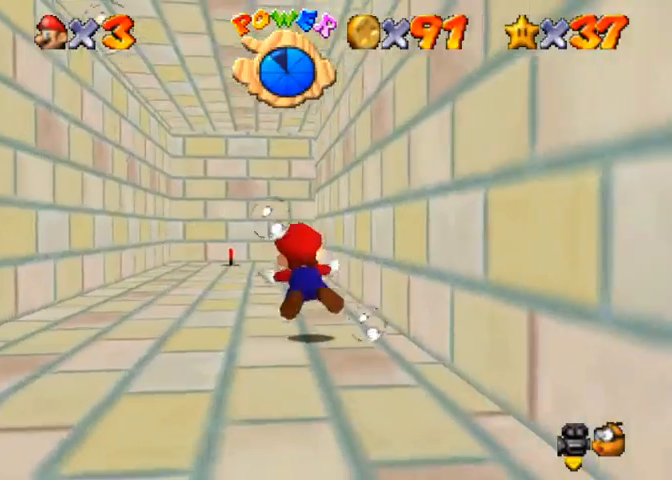
{"buttons": [], "left_stick": "up-right", "right_stick": "center", "events": [[233, "CROSS", "up"], [333, "left_stick", "center"], [433, "left_stick", "up-right"]]}
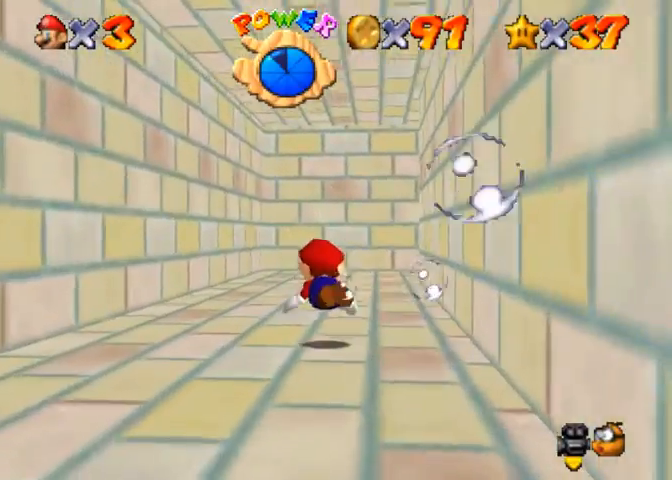
{"buttons": [], "left_stick": "up-right", "right_stick": "center", "events": [[67, "CROSS", "down"], [467, "CROSS", "up"]]}
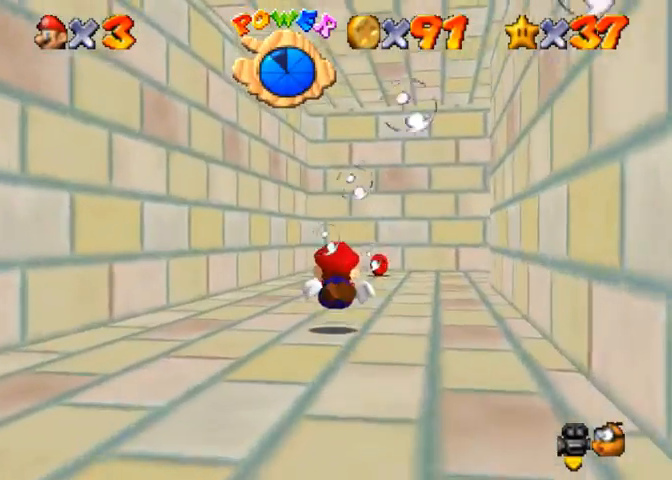
{"buttons": ["CROSS"], "left_stick": "center", "right_stick": "center", "events": [[267, "CROSS", "down"], [300, "left_stick", "center"]]}
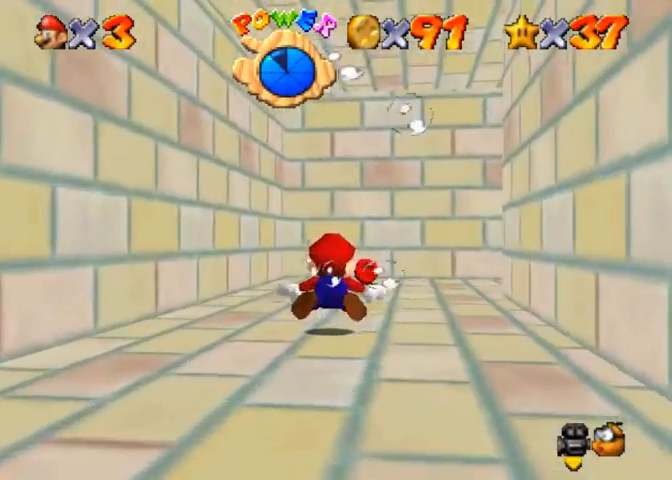
{"buttons": ["CROSS"], "left_stick": "center", "right_stick": "center", "events": [[100, "left_stick", "right"], [133, "CROSS", "up"], [300, "left_stick", "center"], [367, "CROSS", "down"]]}